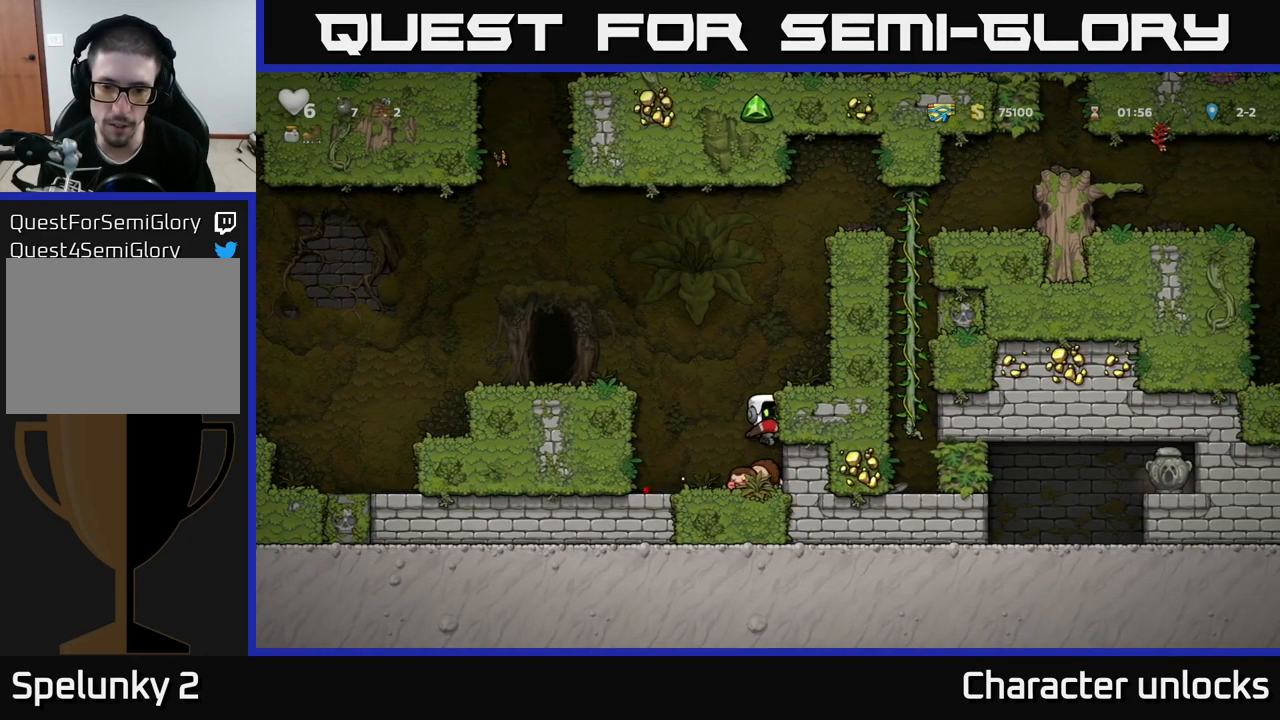
Gameplay with a controller (Xbox layout); each line is a JSON object with the inputs held at the frame after it. "events" lists button and stick changes between this image and that frame as [ms after this image, input, new state], when the widget could be followed in between. Not read: right_stick.
{"buttons": ["DPAD_RIGHT"], "left_stick": "center", "events": [[33, "A", "up"], [200, "A", "down"], [333, "A", "up"]]}
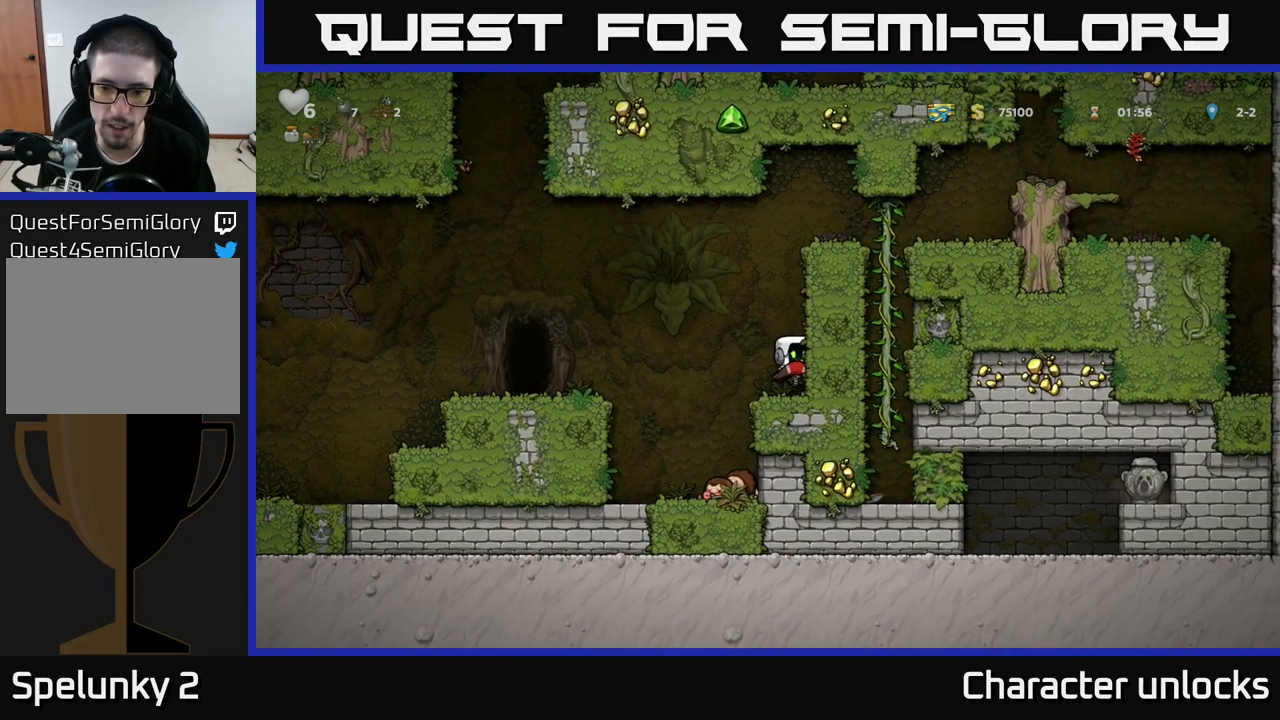
{"buttons": [], "left_stick": "center", "events": [[50, "DPAD_RIGHT", "up"]]}
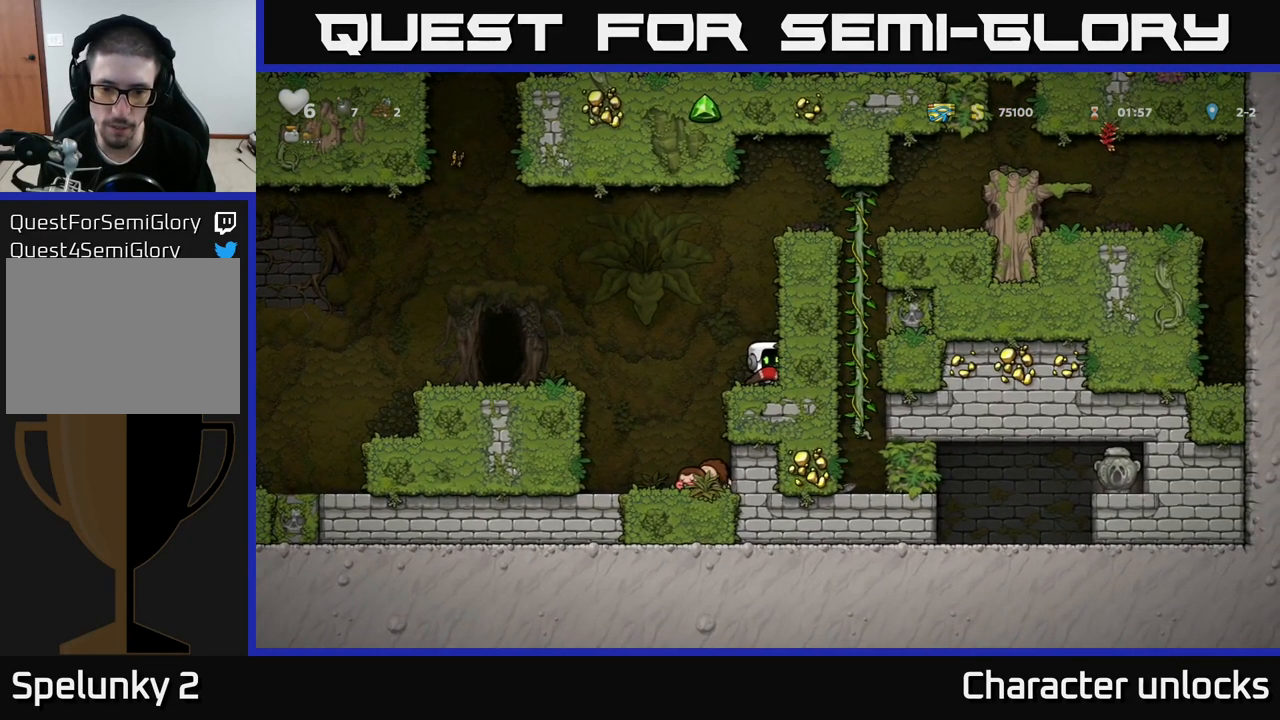
{"buttons": [], "left_stick": "center", "events": []}
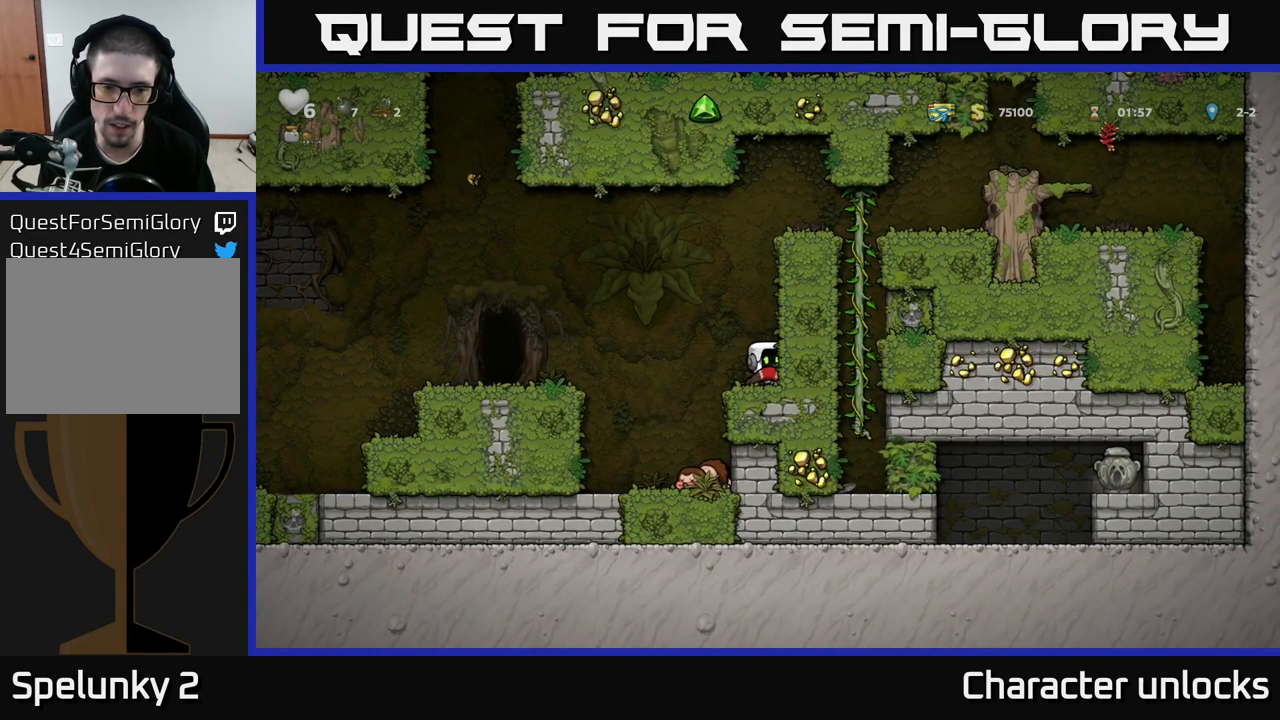
{"buttons": [], "left_stick": "center", "events": [[150, "A", "down"], [483, "A", "up"]]}
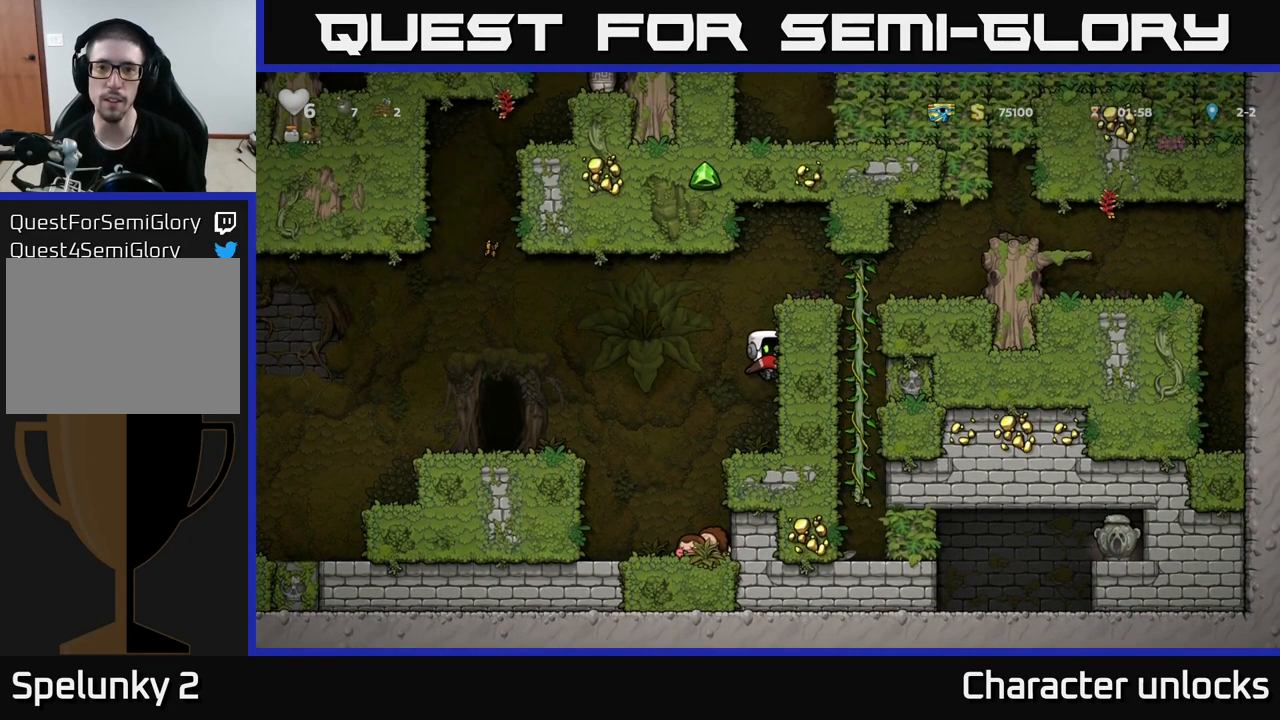
{"buttons": [], "left_stick": "center", "events": []}
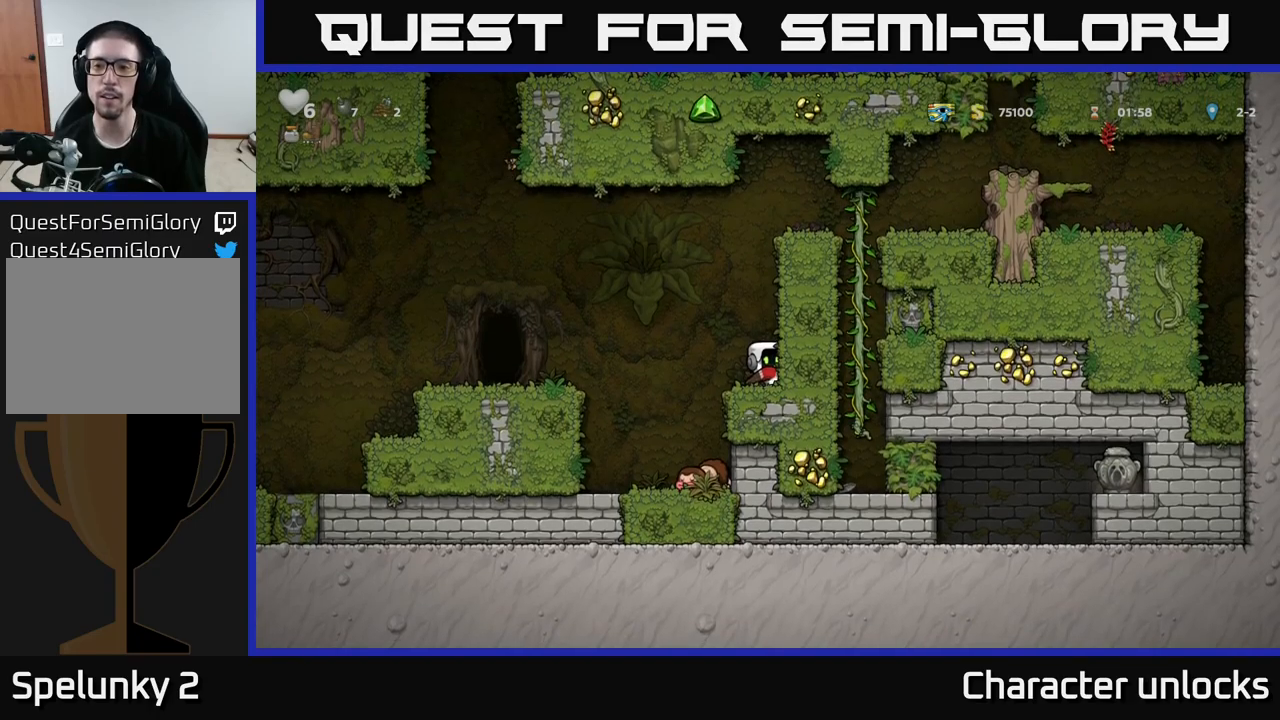
{"buttons": [], "left_stick": "center", "events": []}
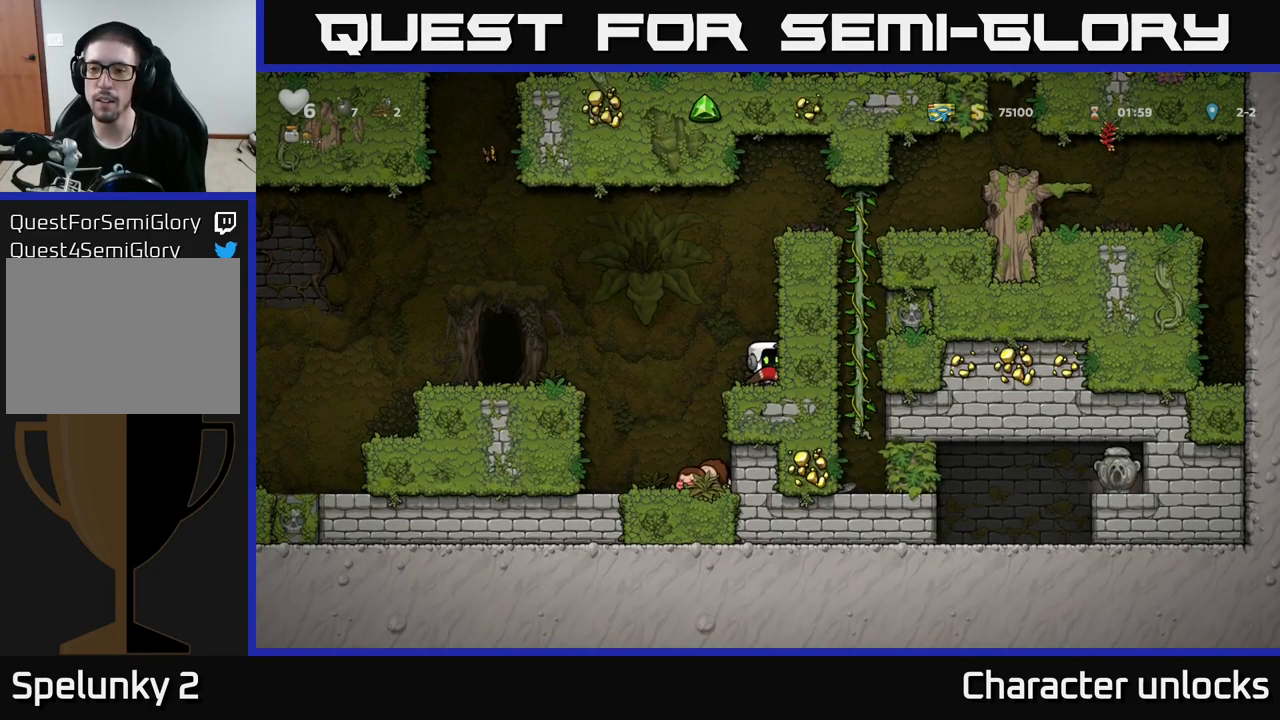
{"buttons": ["DPAD_UP"], "left_stick": "center", "events": [[134, "DPAD_UP", "down"]]}
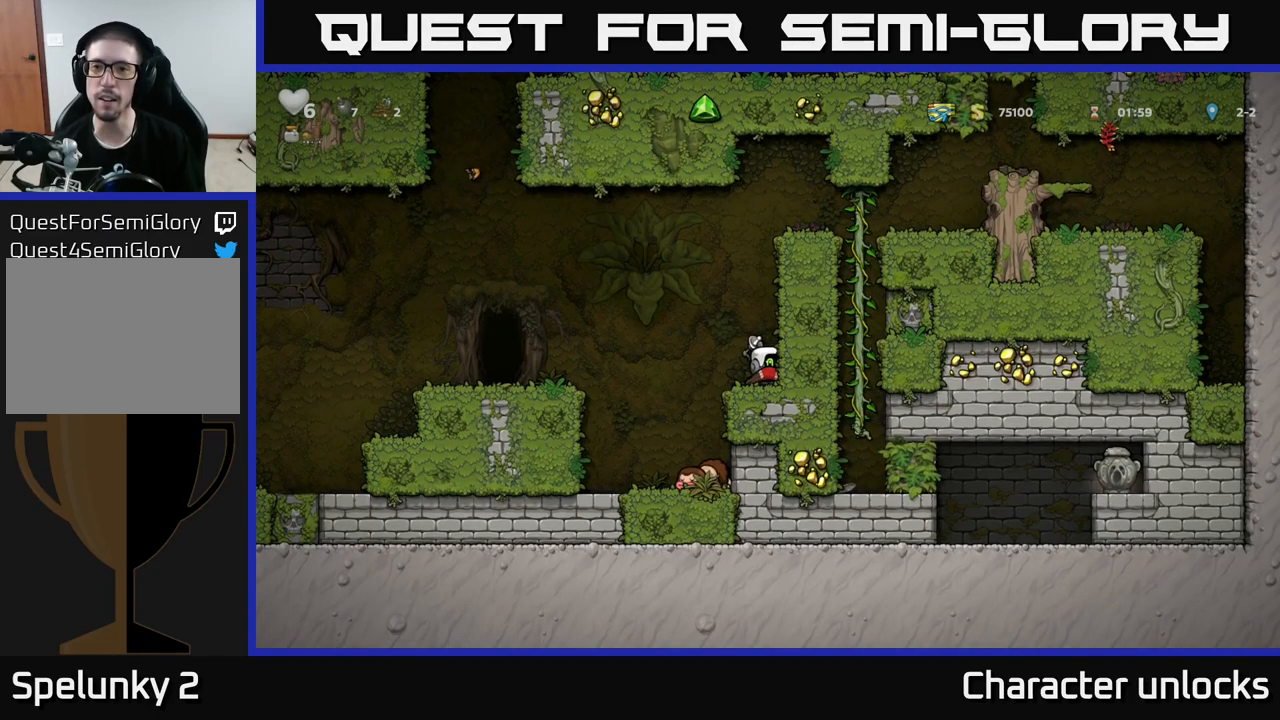
{"buttons": ["DPAD_UP"], "left_stick": "center", "events": []}
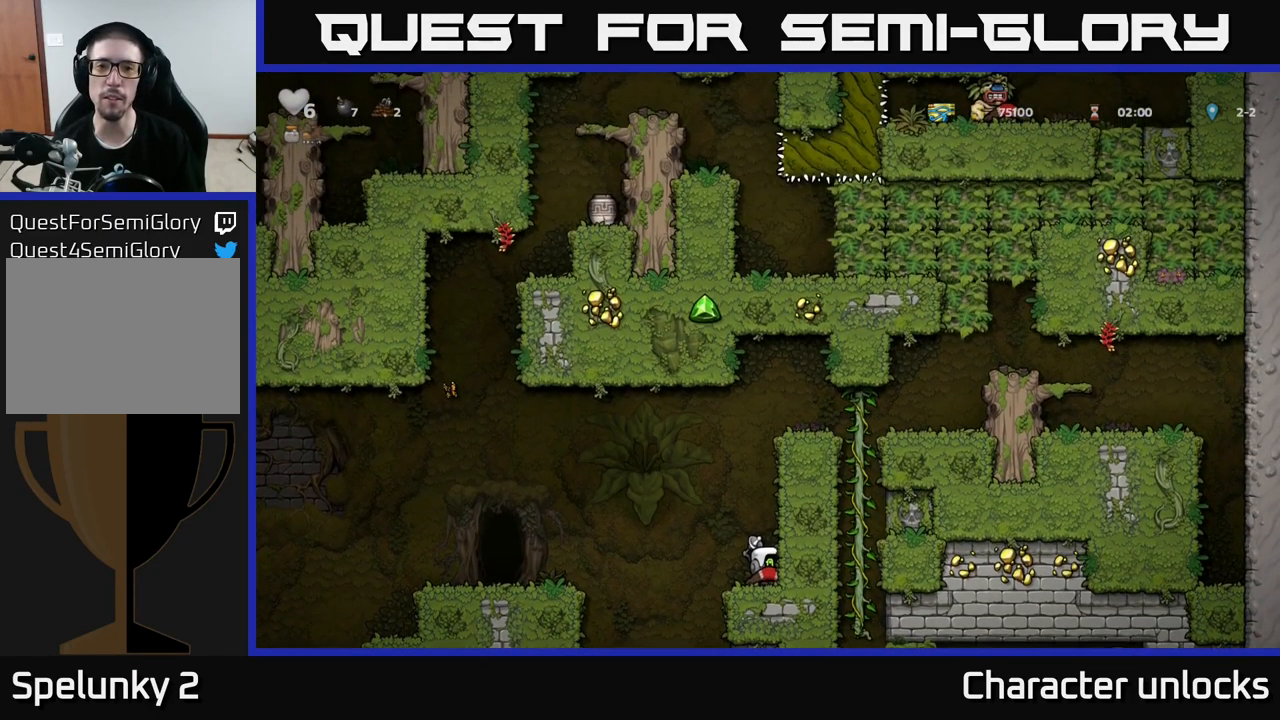
{"buttons": ["DPAD_UP"], "left_stick": "center", "events": []}
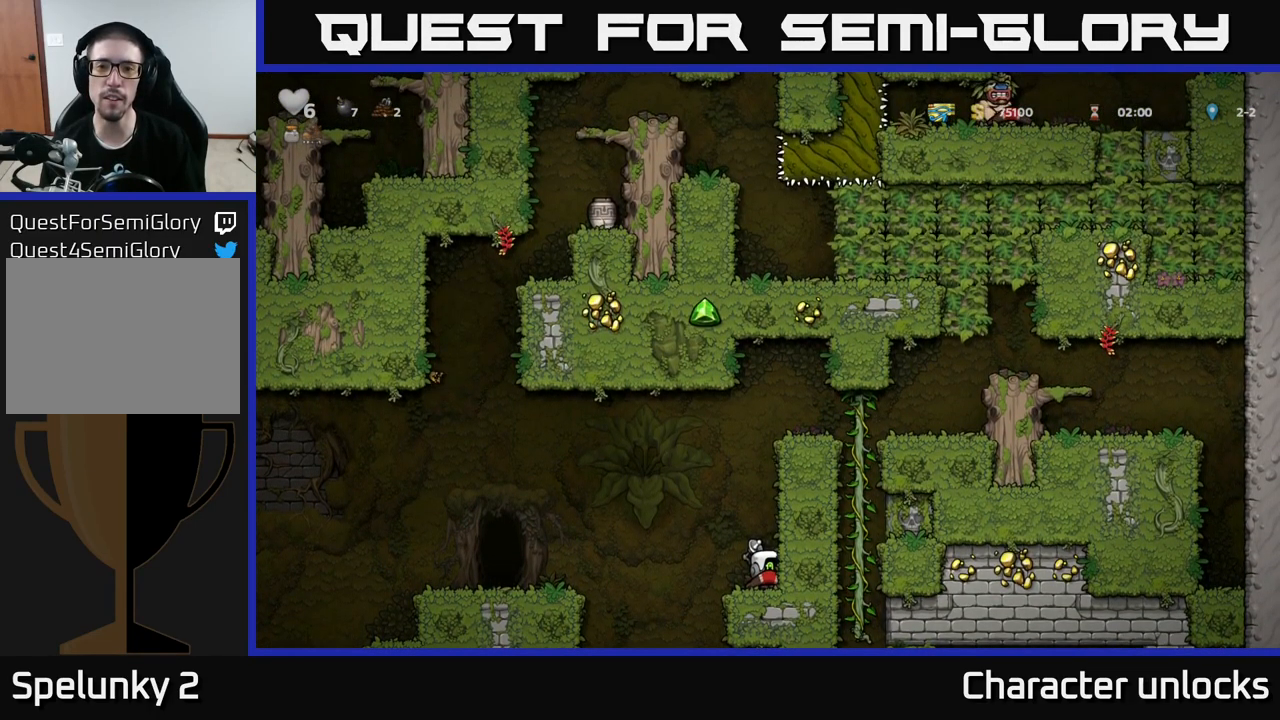
{"buttons": ["A", "DPAD_UP"], "left_stick": "center", "events": [[50, "R1", "down"], [117, "R1", "up"], [384, "A", "down"]]}
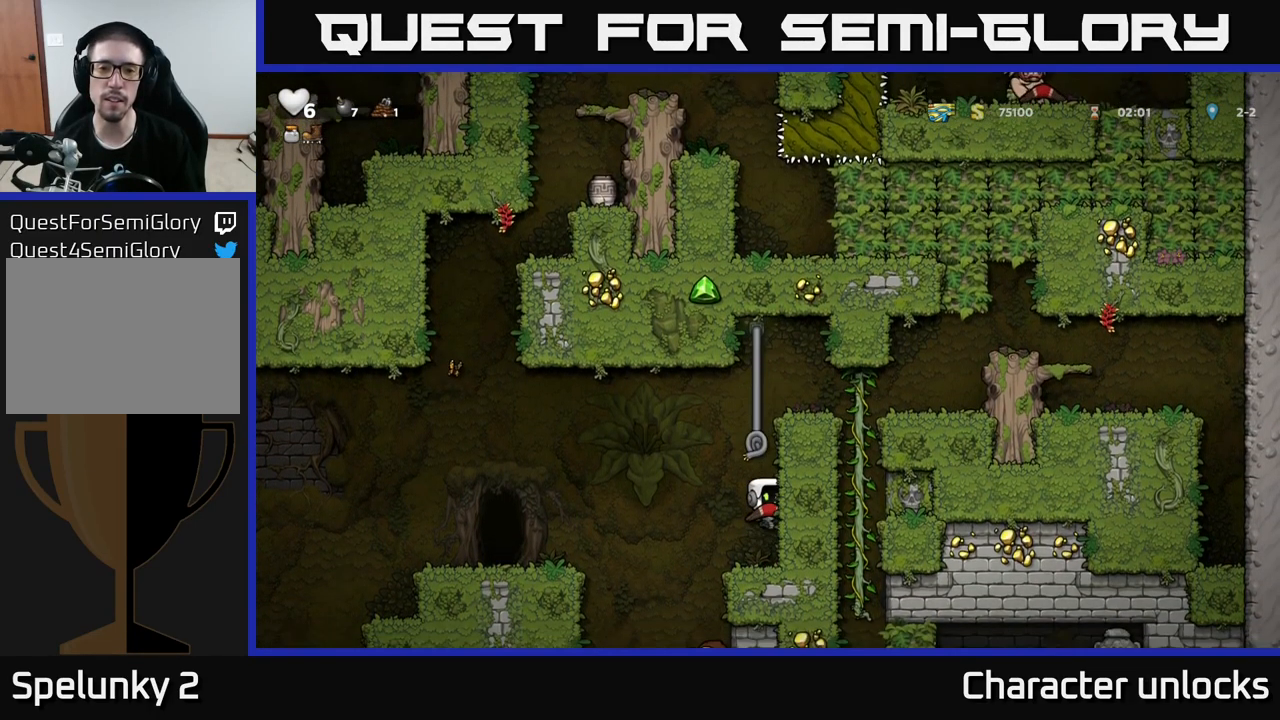
{"buttons": ["DPAD_RIGHT"], "left_stick": "center", "events": [[100, "A", "up"], [367, "A", "down"], [434, "DPAD_UP", "up"], [450, "DPAD_RIGHT", "down"], [467, "A", "up"]]}
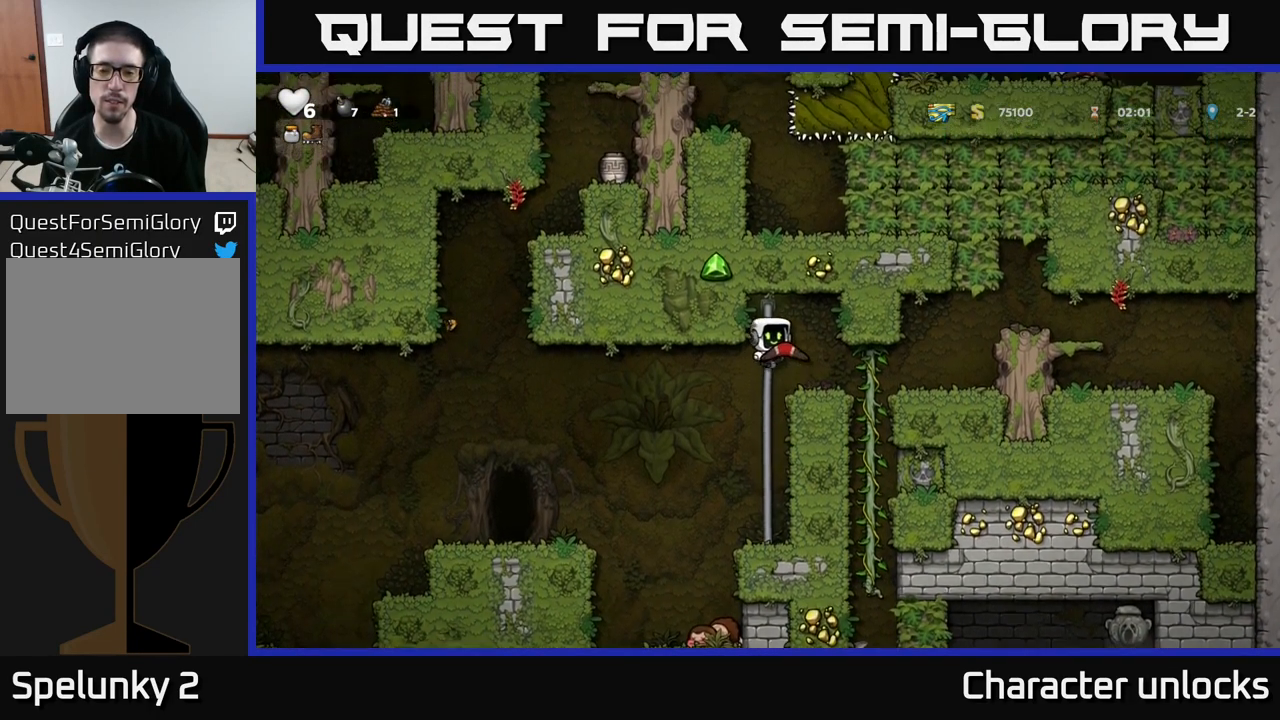
{"buttons": ["DPAD_RIGHT"], "left_stick": "center", "events": [[17, "DPAD_RIGHT", "up"], [267, "DPAD_RIGHT", "down"]]}
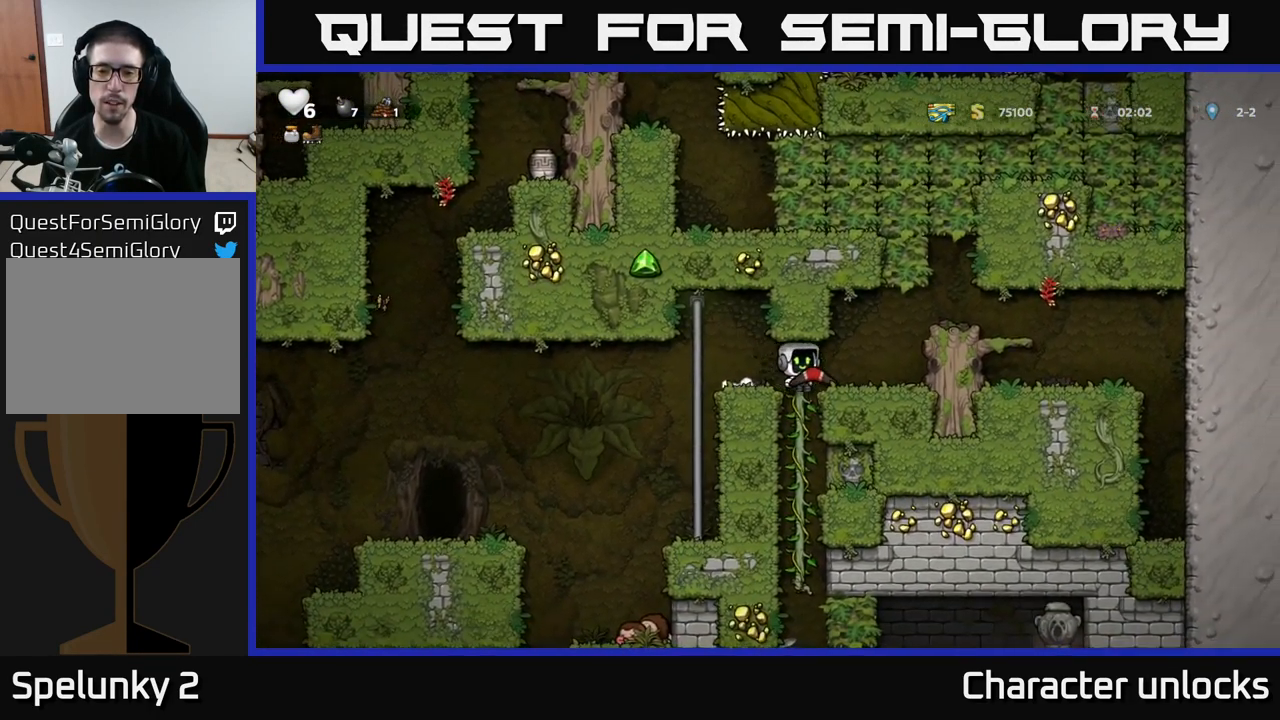
{"buttons": [], "left_stick": "center", "events": [[284, "DPAD_RIGHT", "up"]]}
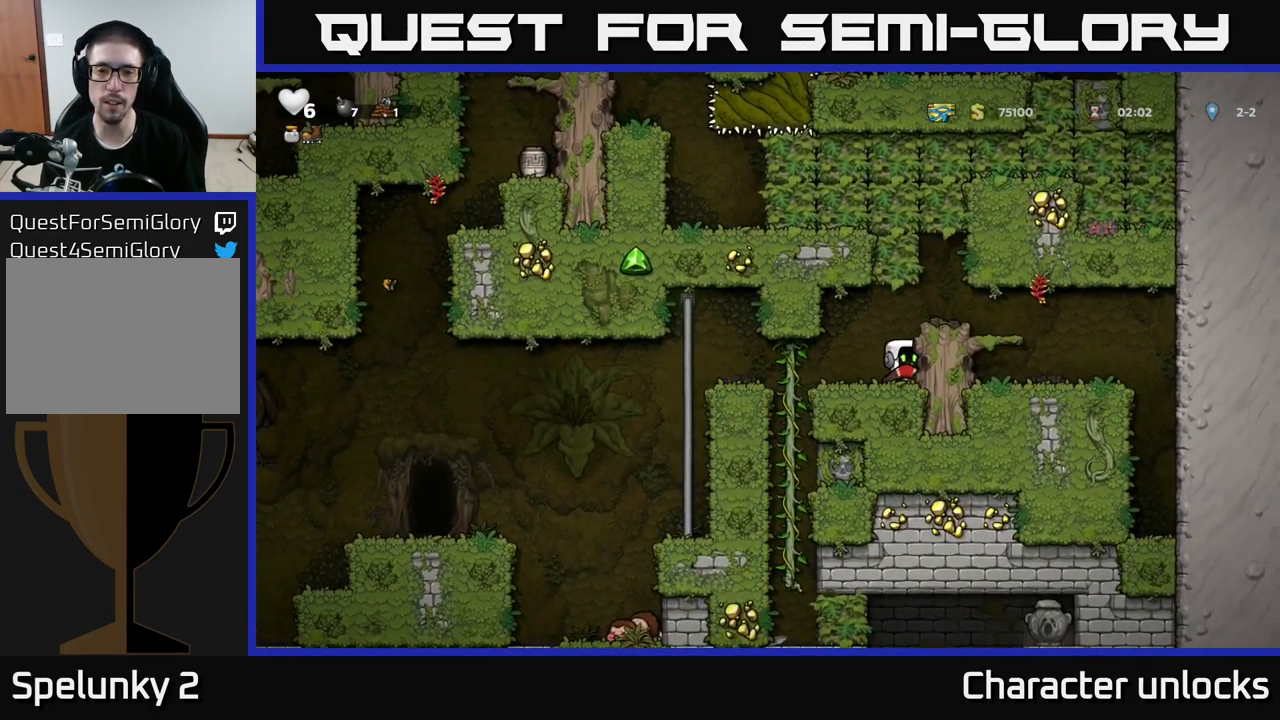
{"buttons": ["A"], "left_stick": "center", "events": [[450, "A", "down"]]}
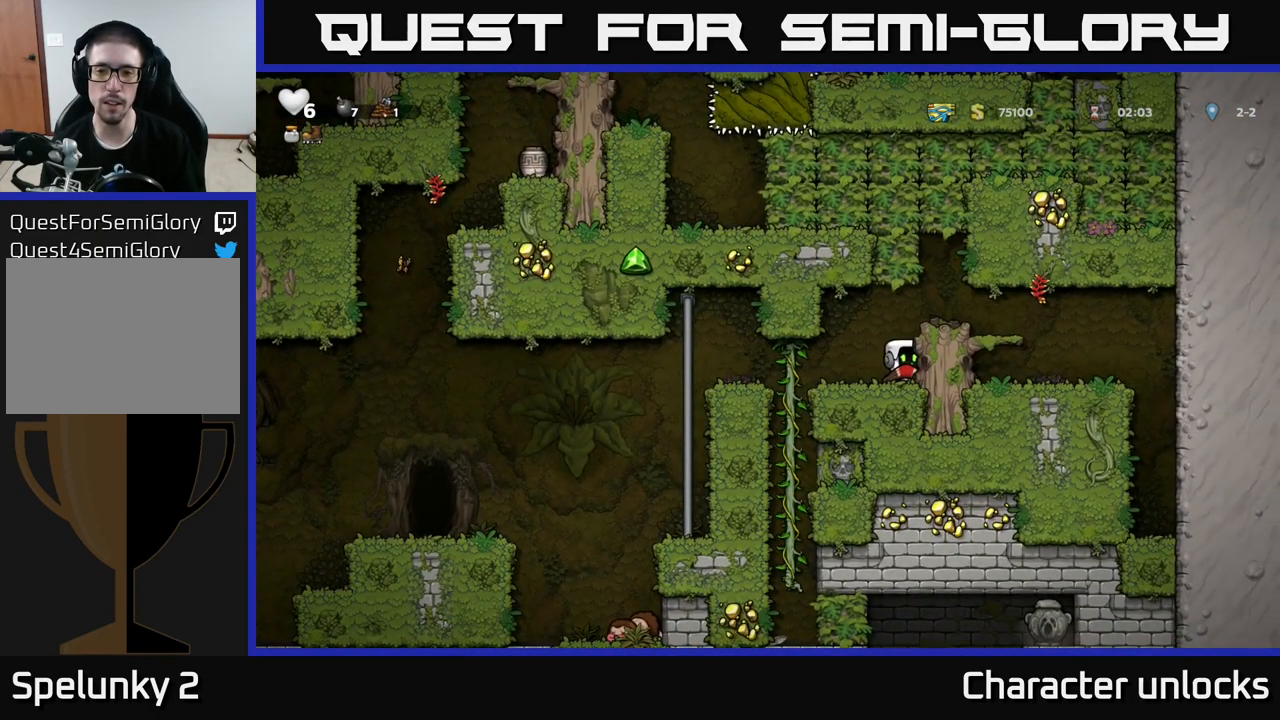
{"buttons": ["DPAD_RIGHT"], "left_stick": "center", "events": [[84, "DPAD_RIGHT", "down"], [117, "A", "up"]]}
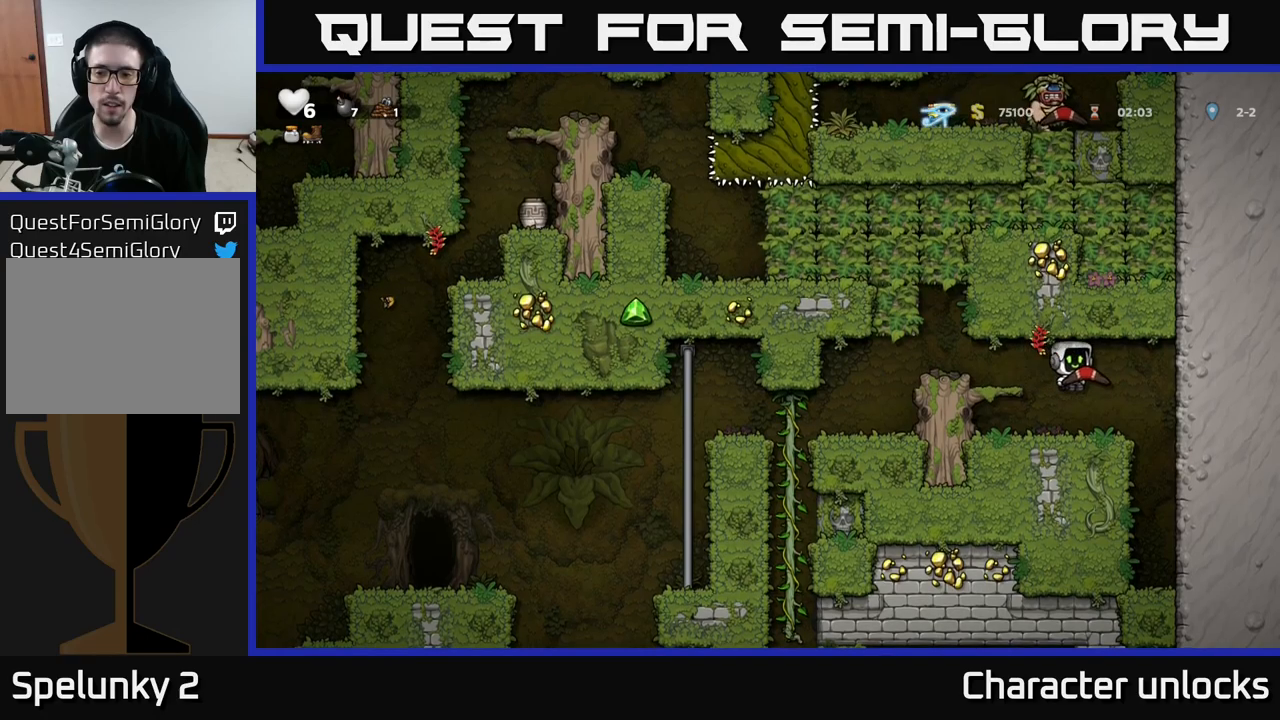
{"buttons": ["DPAD_LEFT"], "left_stick": "center", "events": [[150, "DPAD_RIGHT", "up"], [200, "DPAD_LEFT", "down"]]}
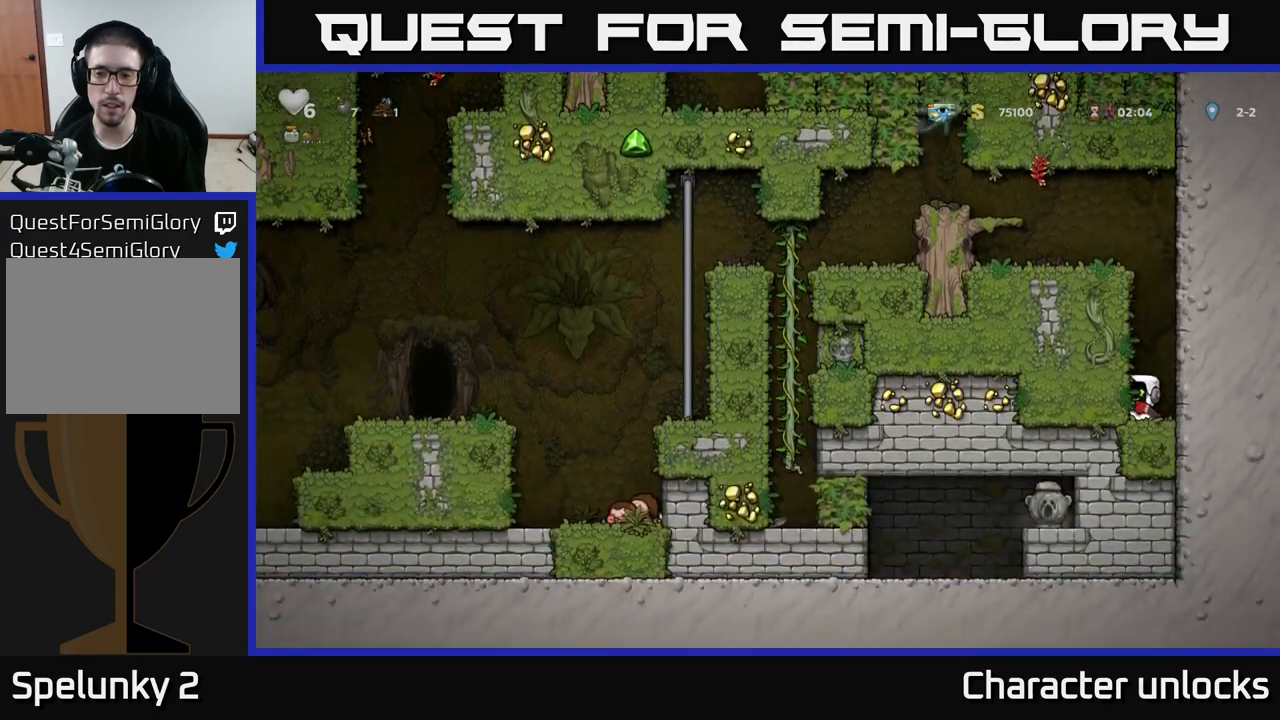
{"buttons": [], "left_stick": "center", "events": [[167, "DPAD_LEFT", "up"]]}
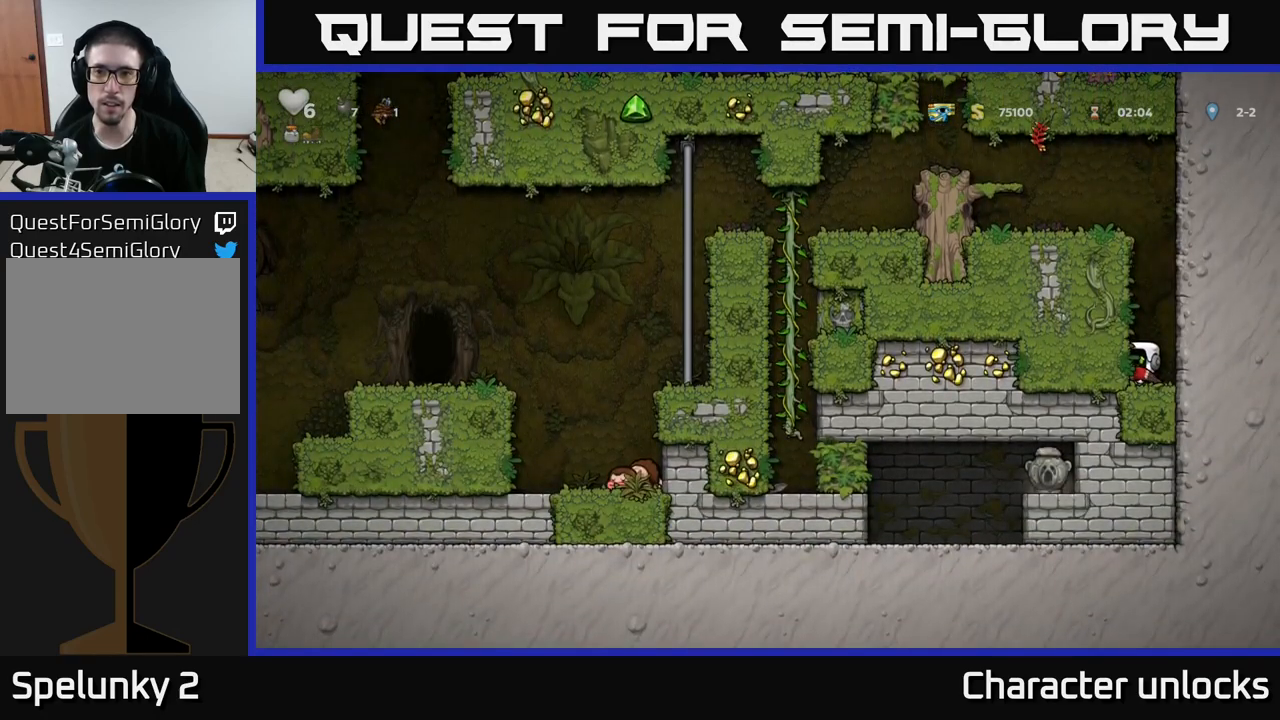
{"buttons": ["R1", "DPAD_UP"], "left_stick": "center", "events": [[400, "A", "down"], [434, "DPAD_UP", "down"], [467, "R1", "down"], [484, "A", "up"]]}
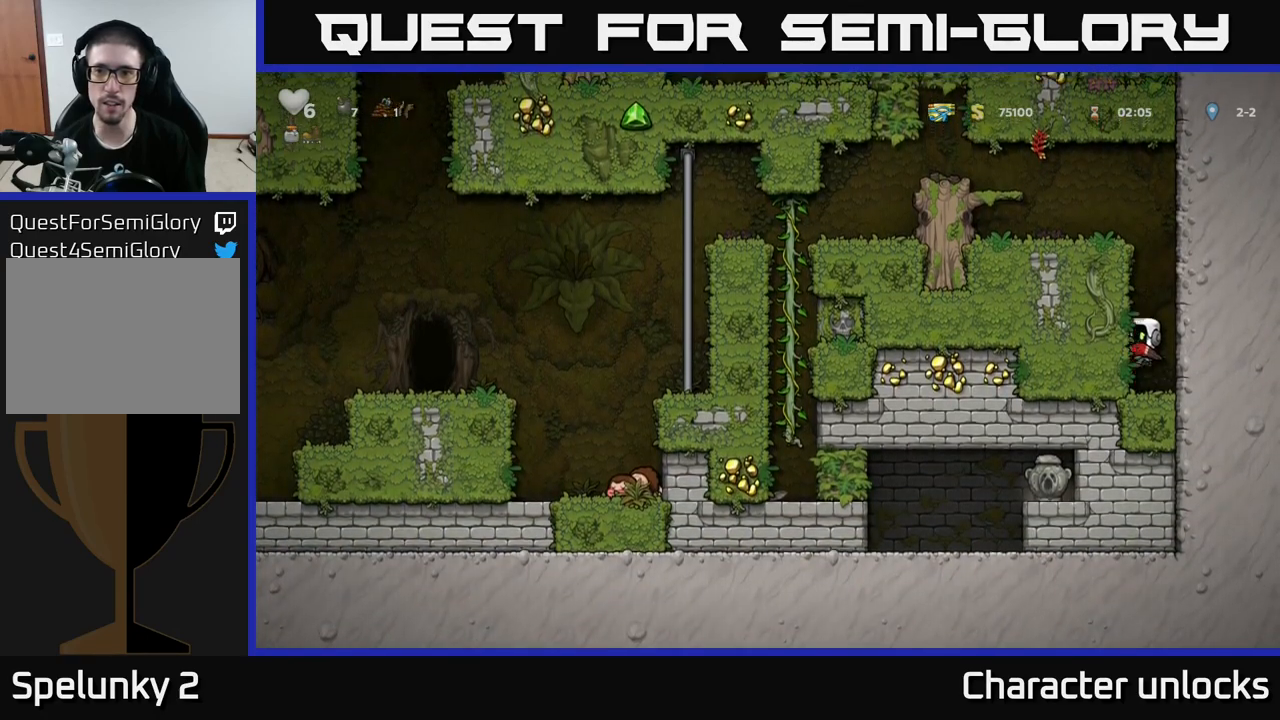
{"buttons": ["A", "DPAD_UP"], "left_stick": "center", "events": [[84, "R1", "up"], [417, "A", "down"]]}
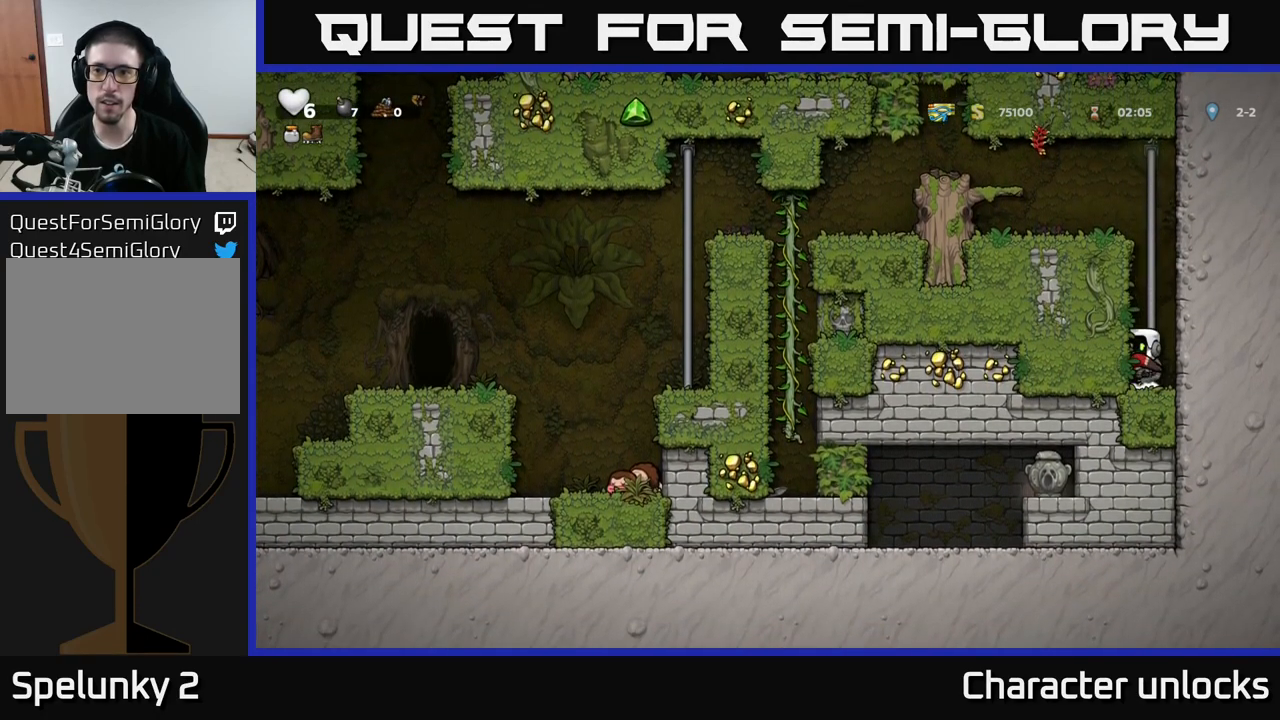
{"buttons": ["A", "DPAD_UP", "DPAD_LEFT"], "left_stick": "center", "events": [[67, "A", "up"], [450, "A", "down"], [500, "DPAD_LEFT", "down"]]}
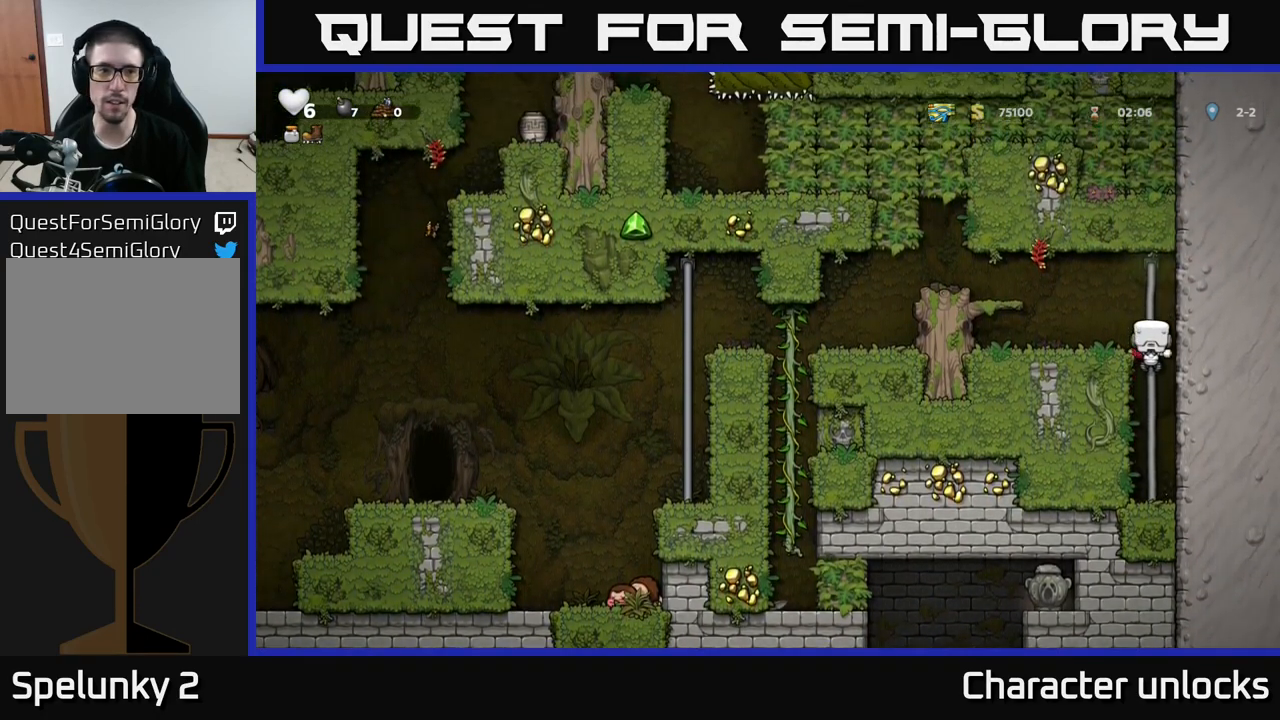
{"buttons": ["DPAD_LEFT"], "left_stick": "center", "events": [[50, "A", "up"], [50, "DPAD_UP", "up"], [167, "DPAD_LEFT", "up"], [400, "DPAD_LEFT", "down"]]}
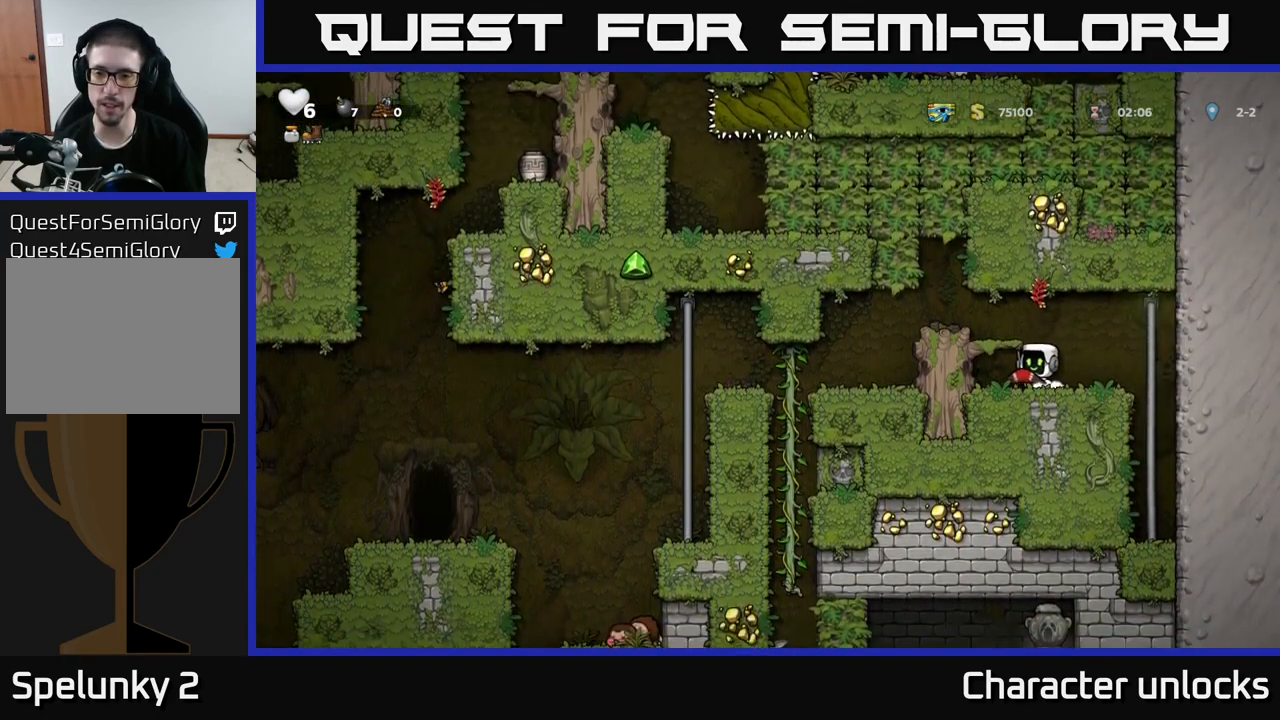
{"buttons": [], "left_stick": "center", "events": [[84, "DPAD_LEFT", "up"]]}
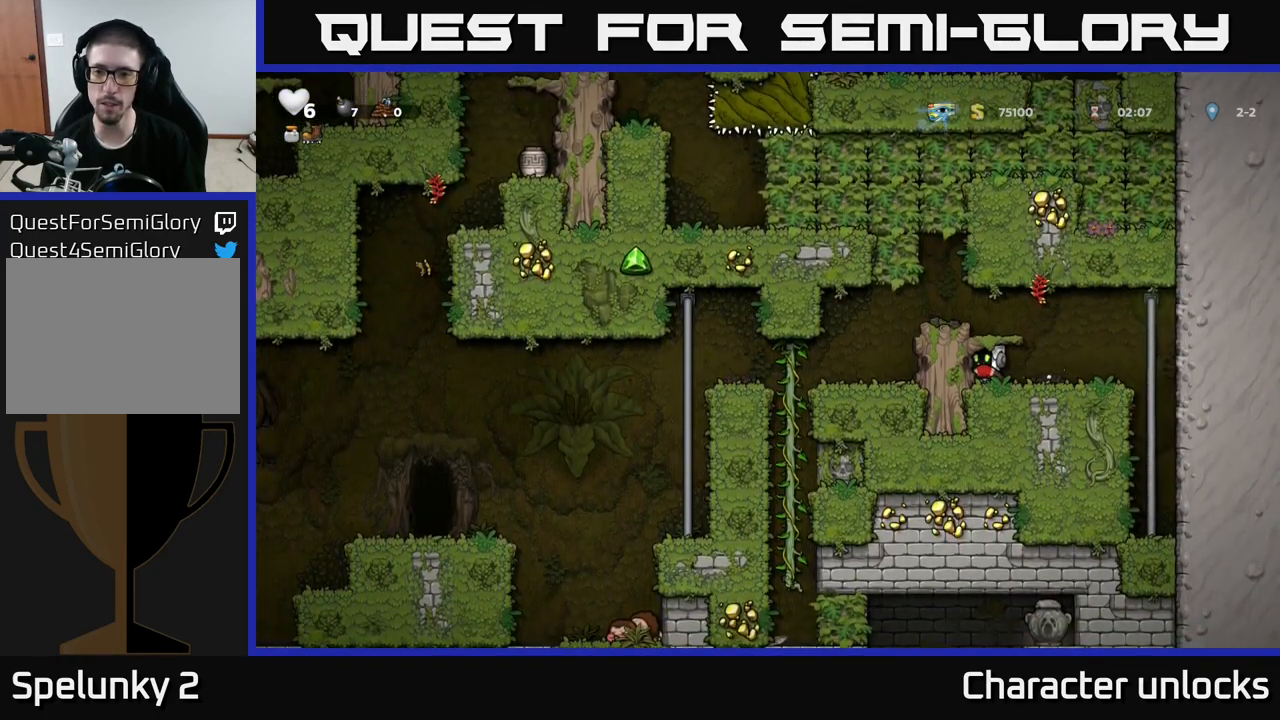
{"buttons": [], "left_stick": "center", "events": []}
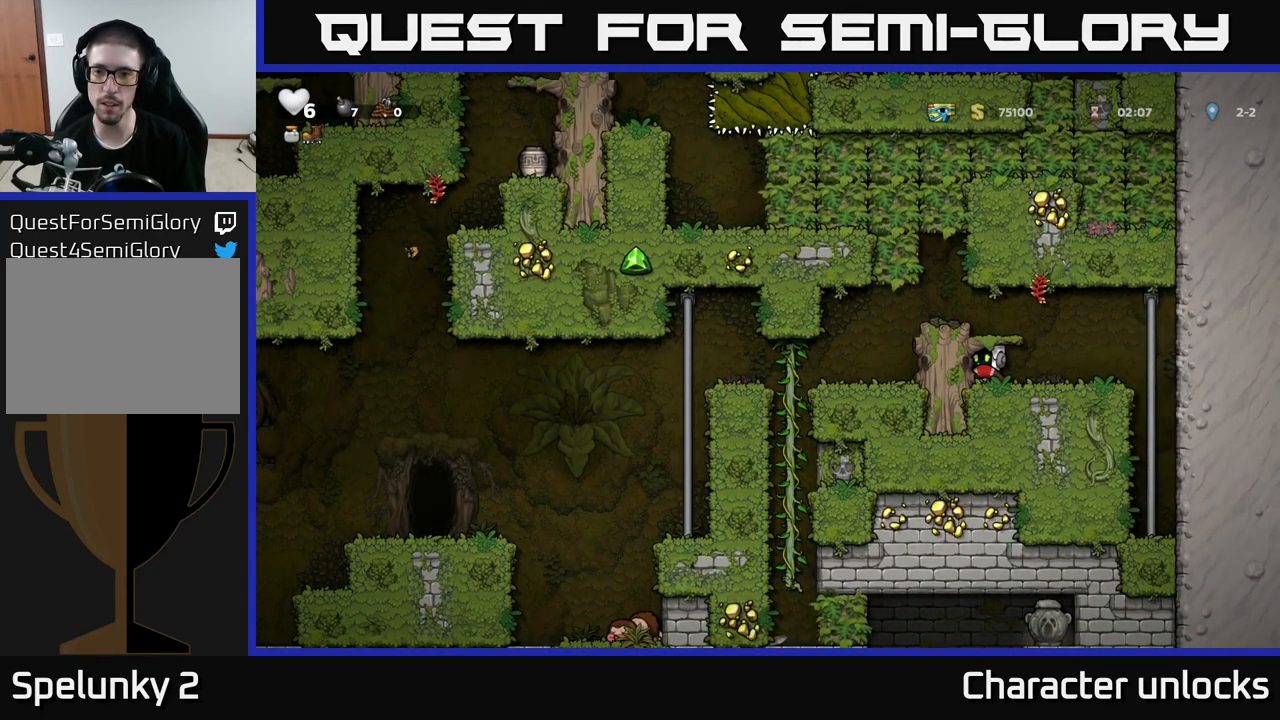
{"buttons": [], "left_stick": "center", "events": [[134, "DPAD_RIGHT", "down"], [350, "DPAD_RIGHT", "up"]]}
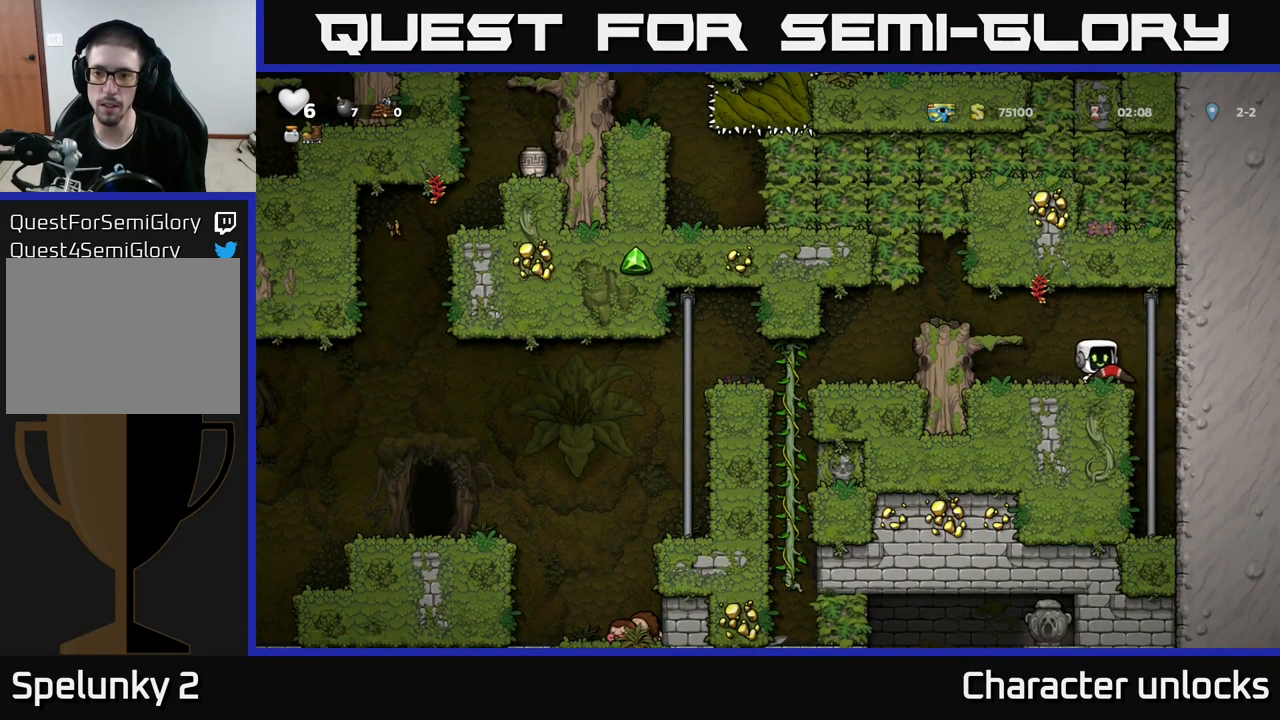
{"buttons": [], "left_stick": "center", "events": []}
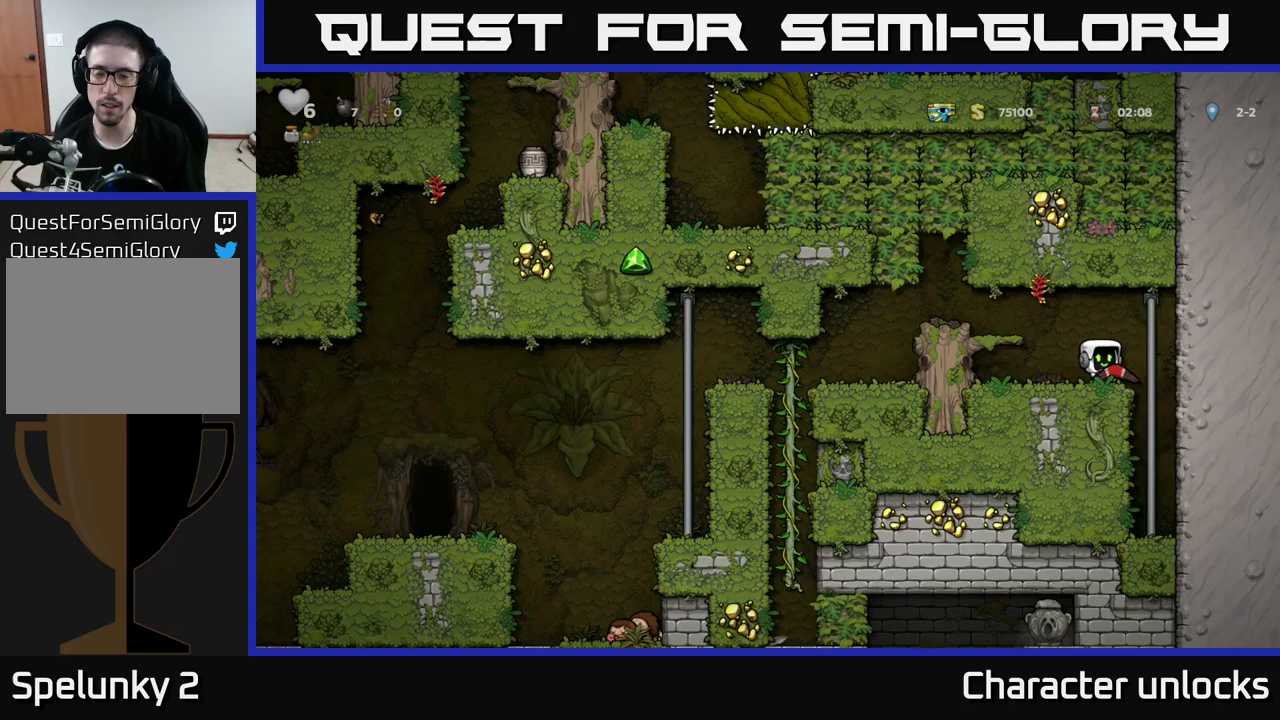
{"buttons": ["A"], "left_stick": "center", "events": [[417, "A", "down"]]}
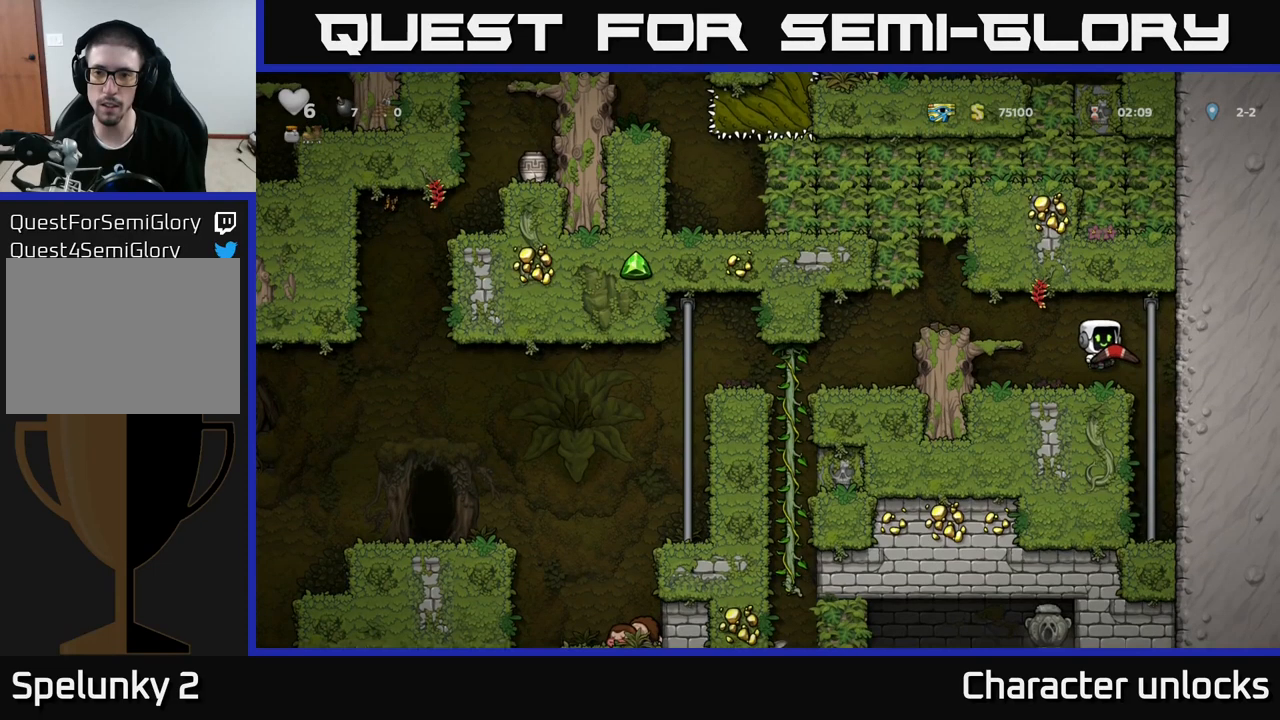
{"buttons": ["A", "DPAD_LEFT"], "left_stick": "center", "events": [[183, "A", "up"], [467, "DPAD_LEFT", "down"], [483, "A", "down"]]}
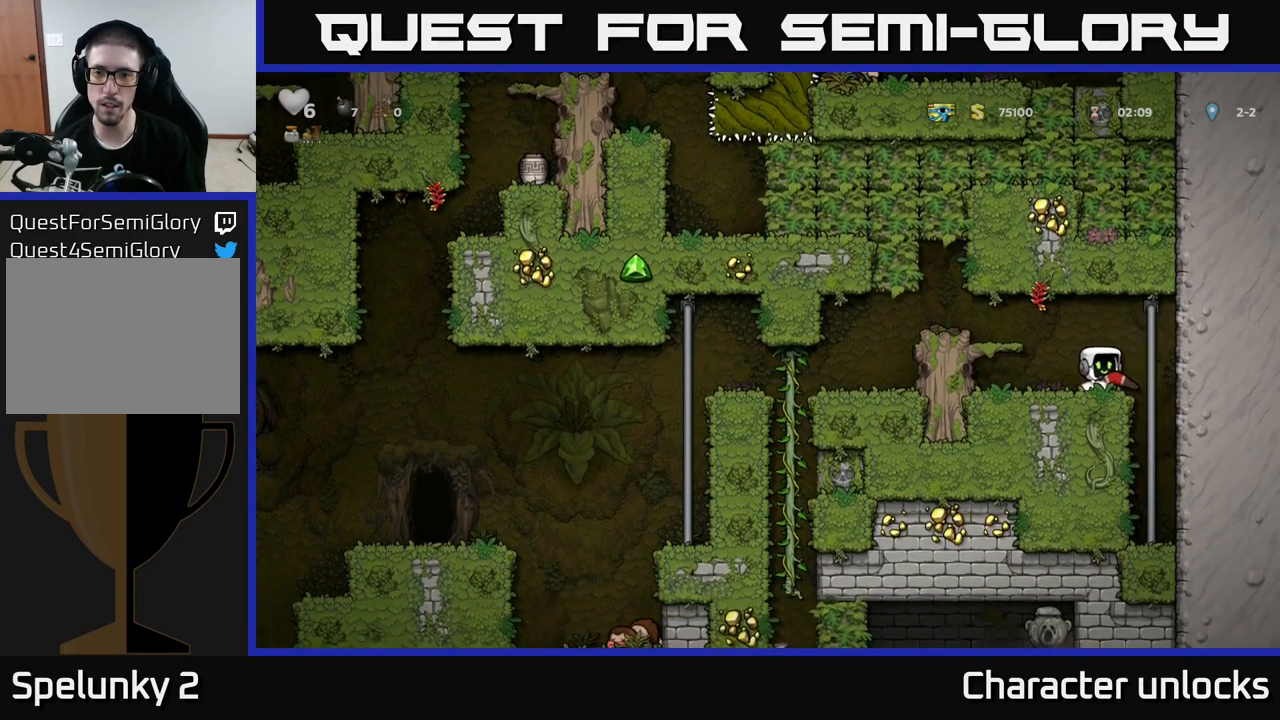
{"buttons": [], "left_stick": "center", "events": [[217, "A", "up"], [267, "DPAD_LEFT", "up"]]}
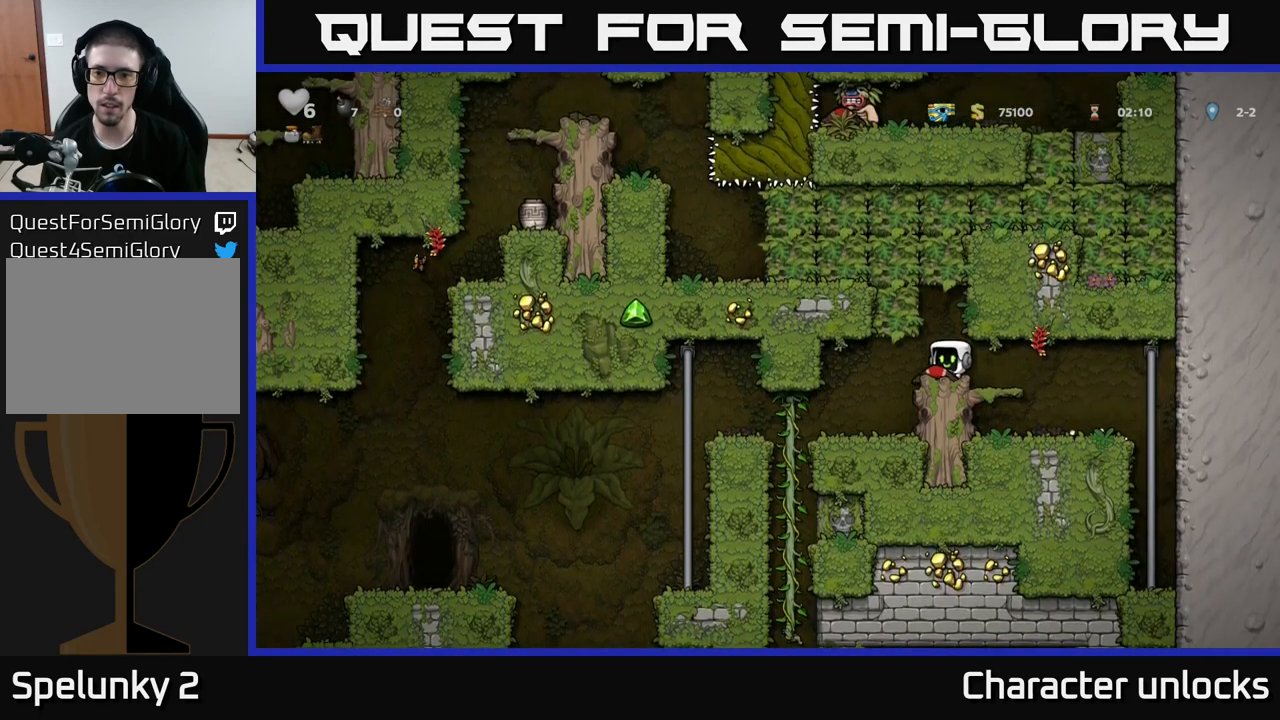
{"buttons": [], "left_stick": "center", "events": []}
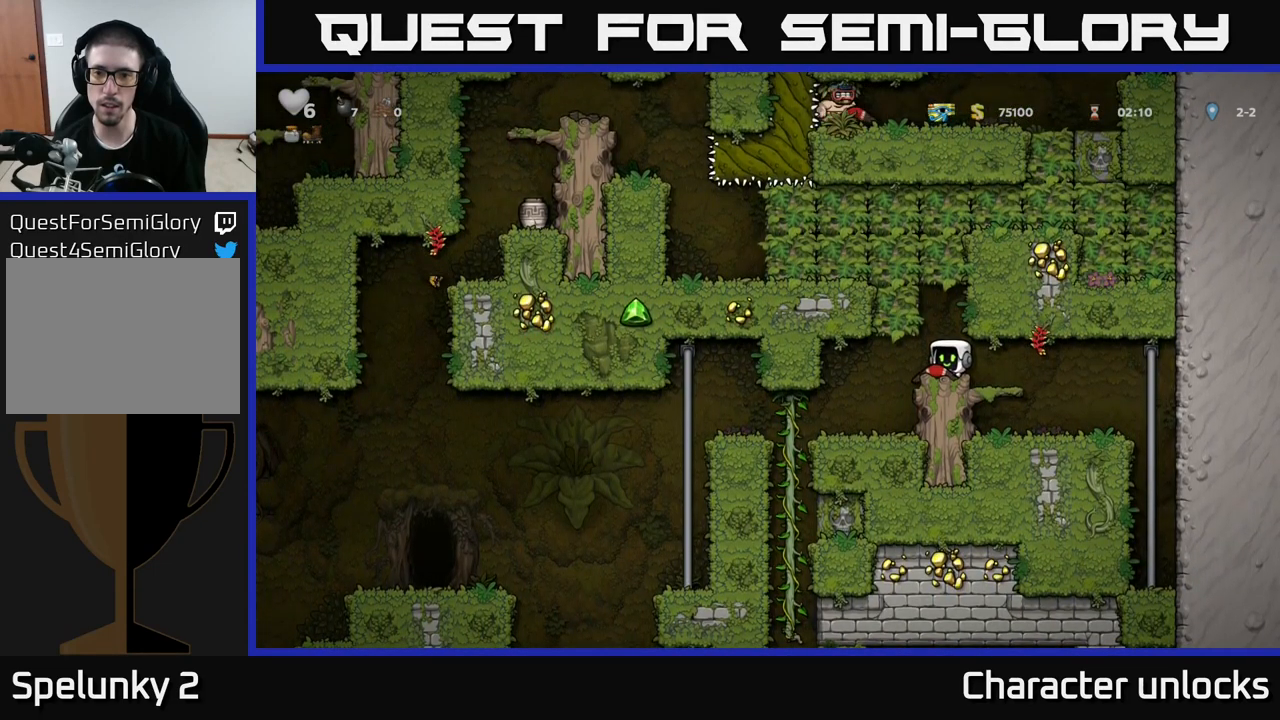
{"buttons": ["A"], "left_stick": "center", "events": [[383, "A", "down"]]}